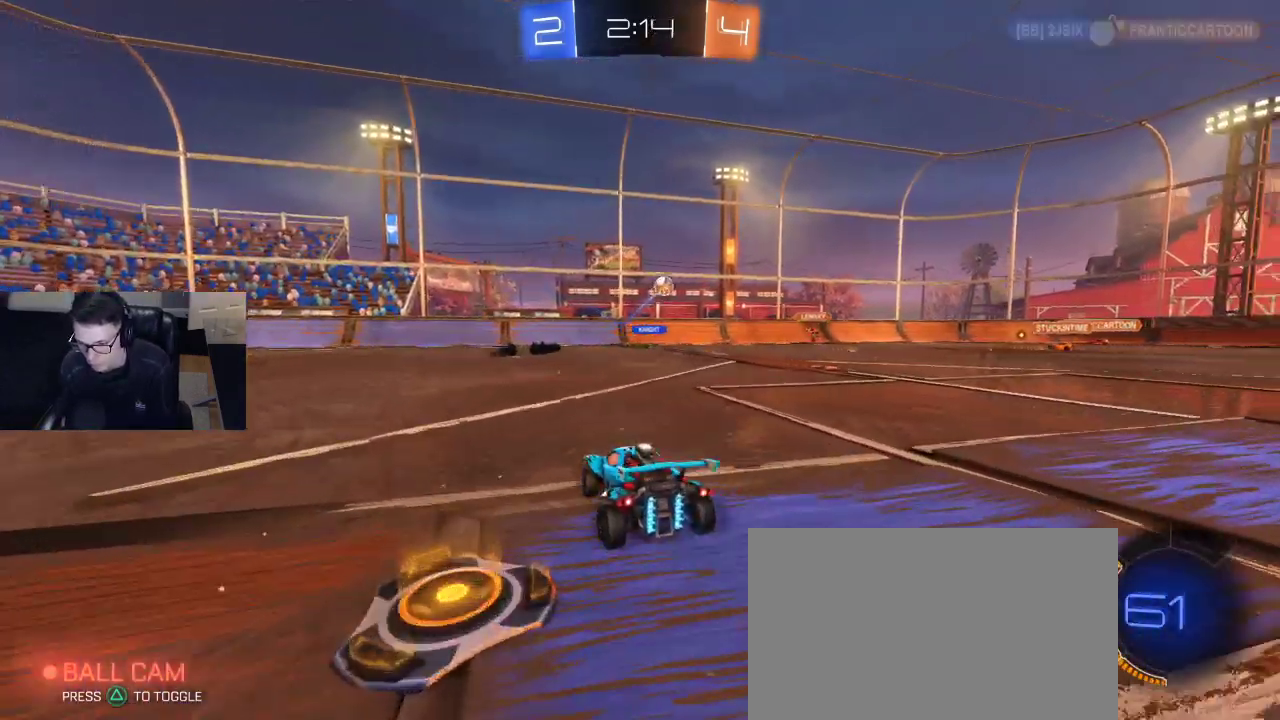
Gameplay with a controller (PlayStation layout); each line is a JSON object with the inputs held at the frame after it. "events" lists button and stick changes between this image and that frame as [ms after this image, input, new state], when the widget could be followed in between.
{"buttons": ["R1", "R2"], "left_stick": "right", "right_stick": "center", "events": [[333, "R1", "down"]]}
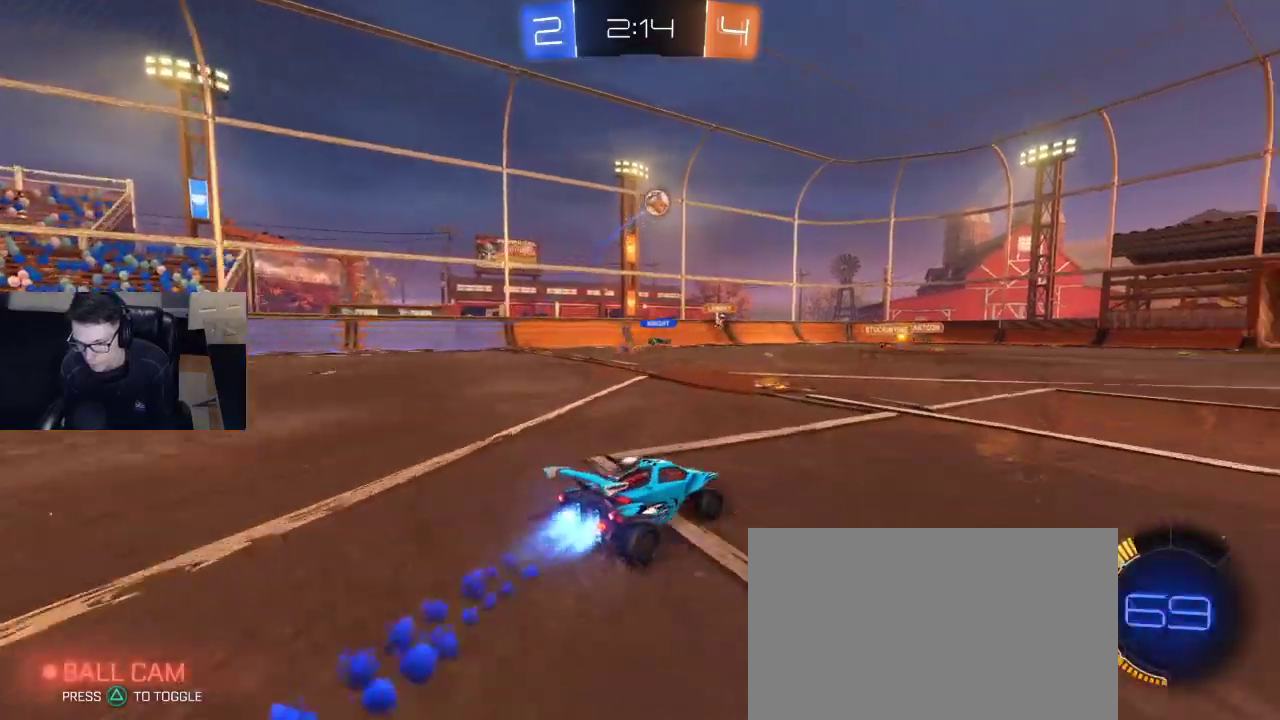
{"buttons": ["CROSS", "R1", "R2"], "left_stick": "down", "right_stick": "center", "events": [[17, "R1", "up"], [167, "CROSS", "down"], [167, "R1", "down"], [250, "L3", "down"], [250, "left_stick", "down"], [300, "L3", "up"], [350, "left_stick", "center"], [367, "CROSS", "up"], [400, "CROSS", "down"], [400, "left_stick", "down"]]}
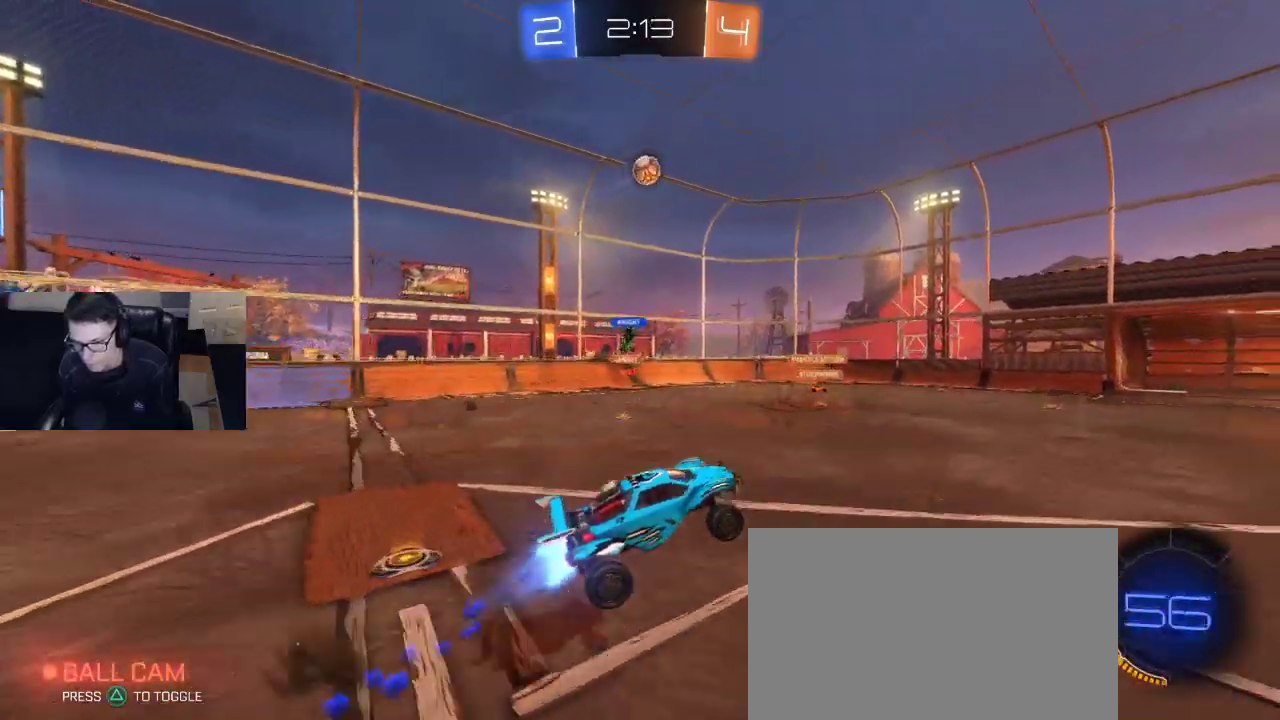
{"buttons": ["SQUARE", "R1", "R2"], "left_stick": "left", "right_stick": "center", "events": [[33, "CROSS", "up"], [50, "left_stick", "down-left"], [83, "SQUARE", "down"], [317, "left_stick", "left"]]}
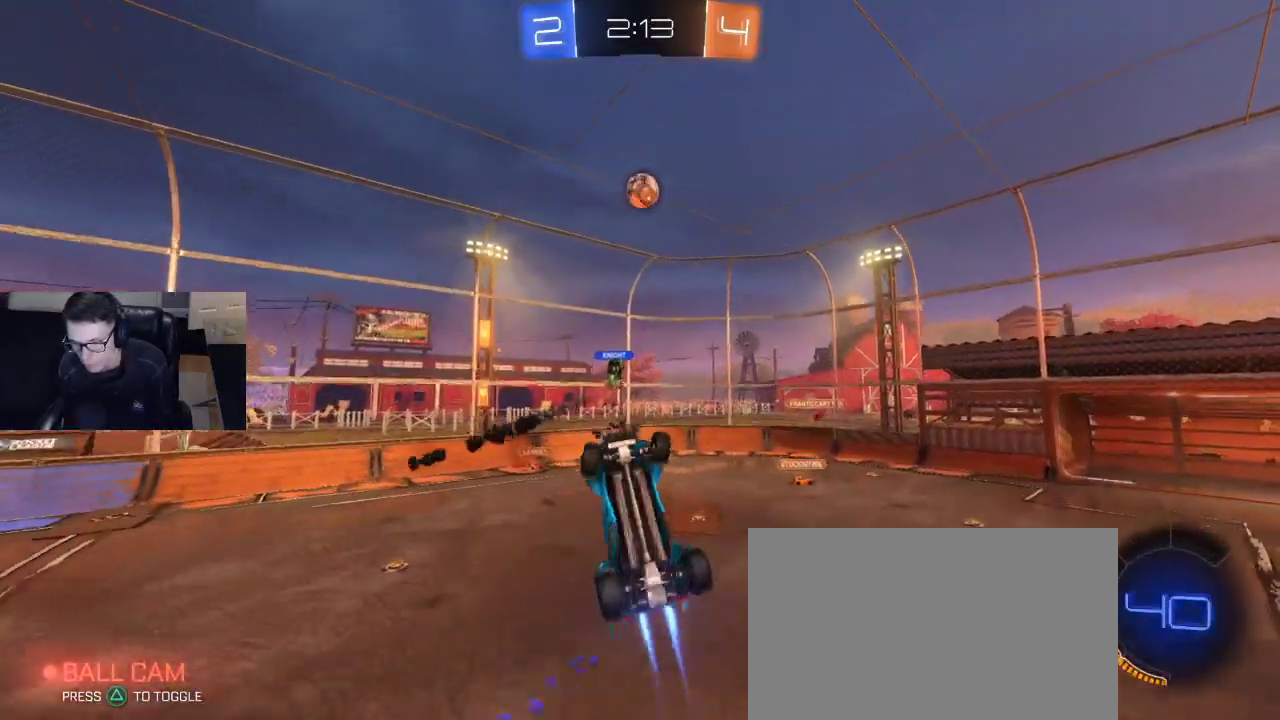
{"buttons": ["R2"], "left_stick": "down-left", "right_stick": "center", "events": [[300, "R1", "up"], [317, "SQUARE", "up"], [400, "left_stick", "down-left"]]}
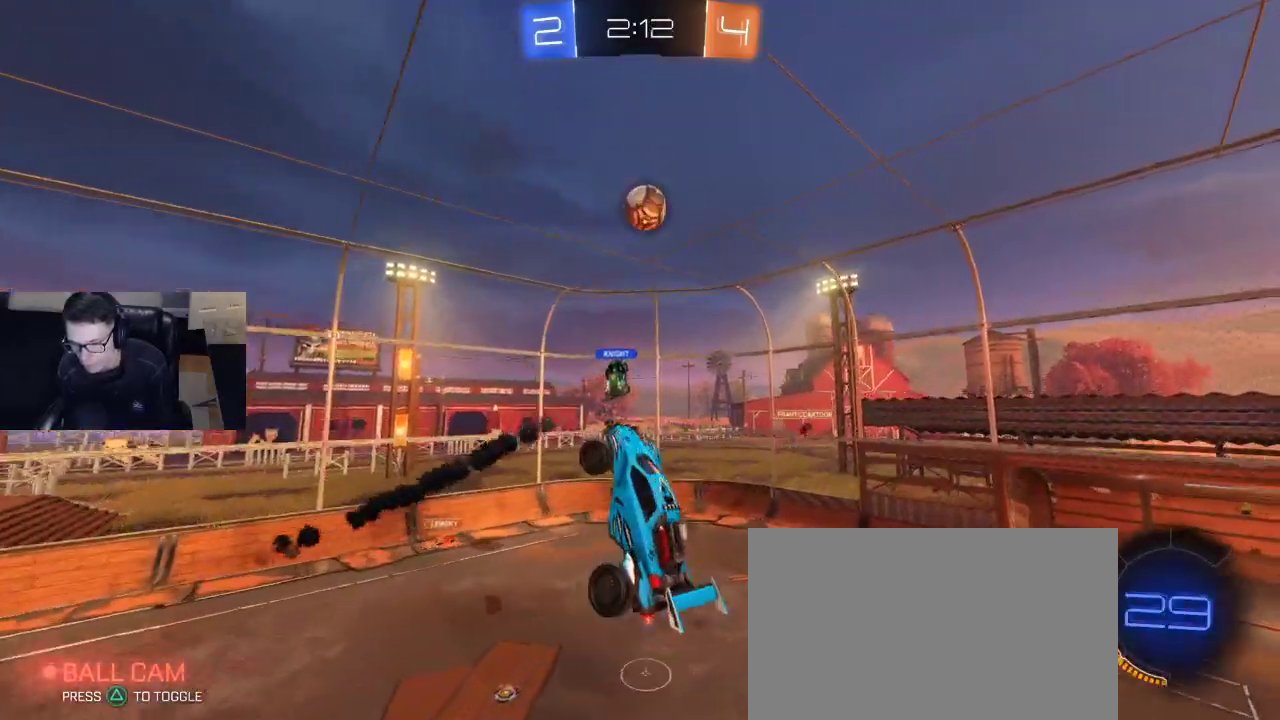
{"buttons": ["R1", "R2"], "left_stick": "down-left", "right_stick": "center", "events": [[267, "TRIANGLE", "down"], [383, "TRIANGLE", "up"], [450, "R1", "down"]]}
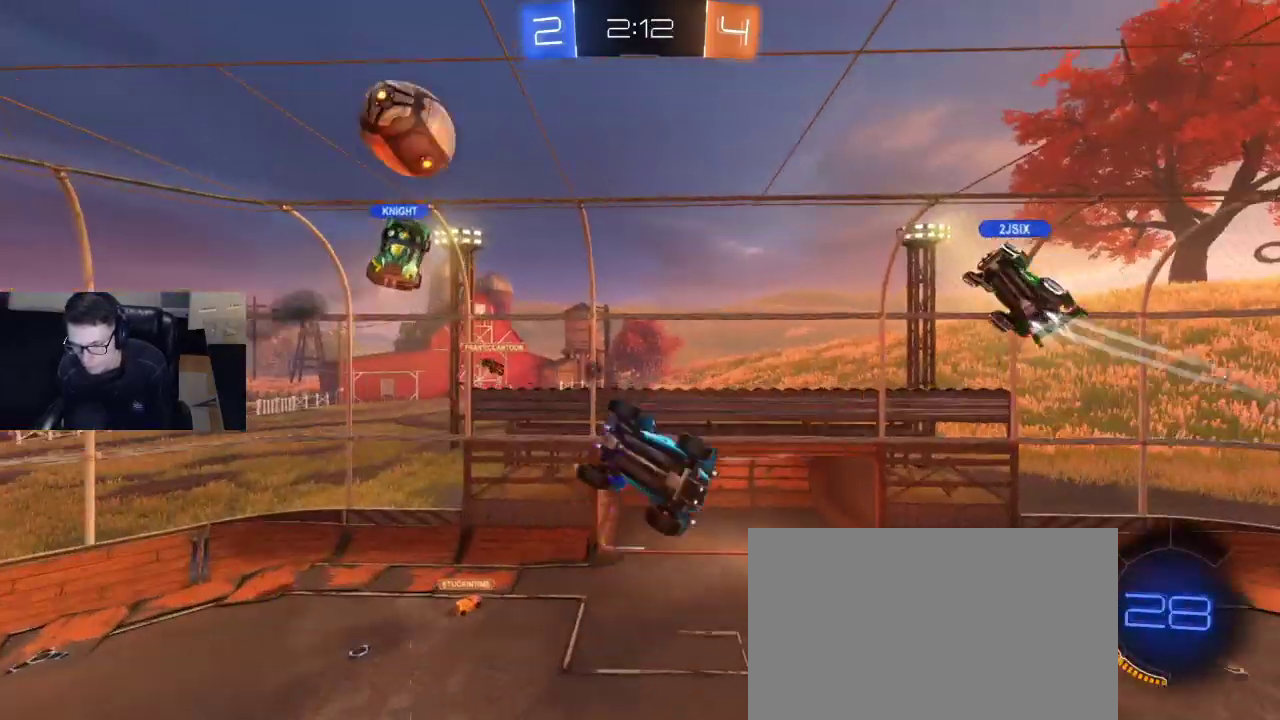
{"buttons": ["SQUARE", "R1", "R2"], "left_stick": "right", "right_stick": "center", "events": [[50, "left_stick", "down"], [233, "left_stick", "right"], [283, "TRIANGLE", "down"], [333, "TRIANGLE", "up"], [417, "SQUARE", "down"]]}
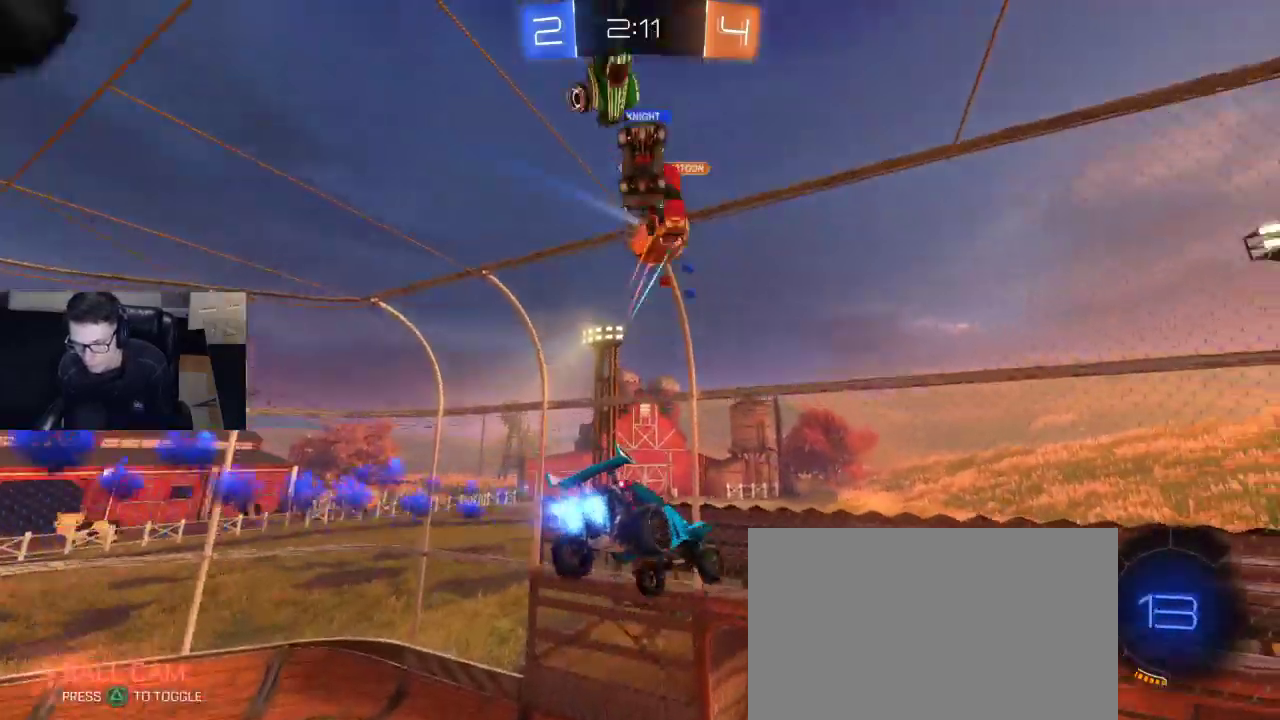
{"buttons": [], "left_stick": "right", "right_stick": "center", "events": [[117, "R1", "up"], [117, "SQUARE", "up"], [167, "R2", "up"]]}
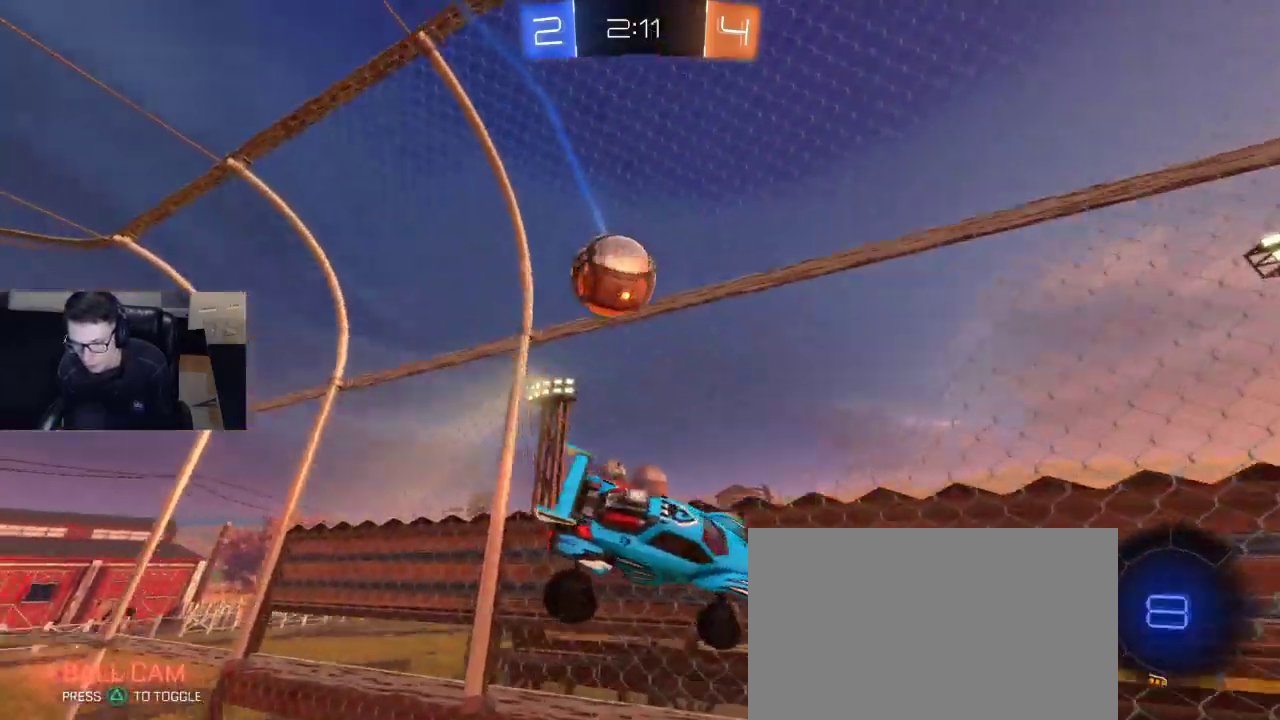
{"buttons": ["R2"], "left_stick": "down-right", "right_stick": "center", "events": [[33, "left_stick", "center"], [333, "left_stick", "down-right"], [417, "CROSS", "down"], [467, "R2", "down"], [483, "CROSS", "up"]]}
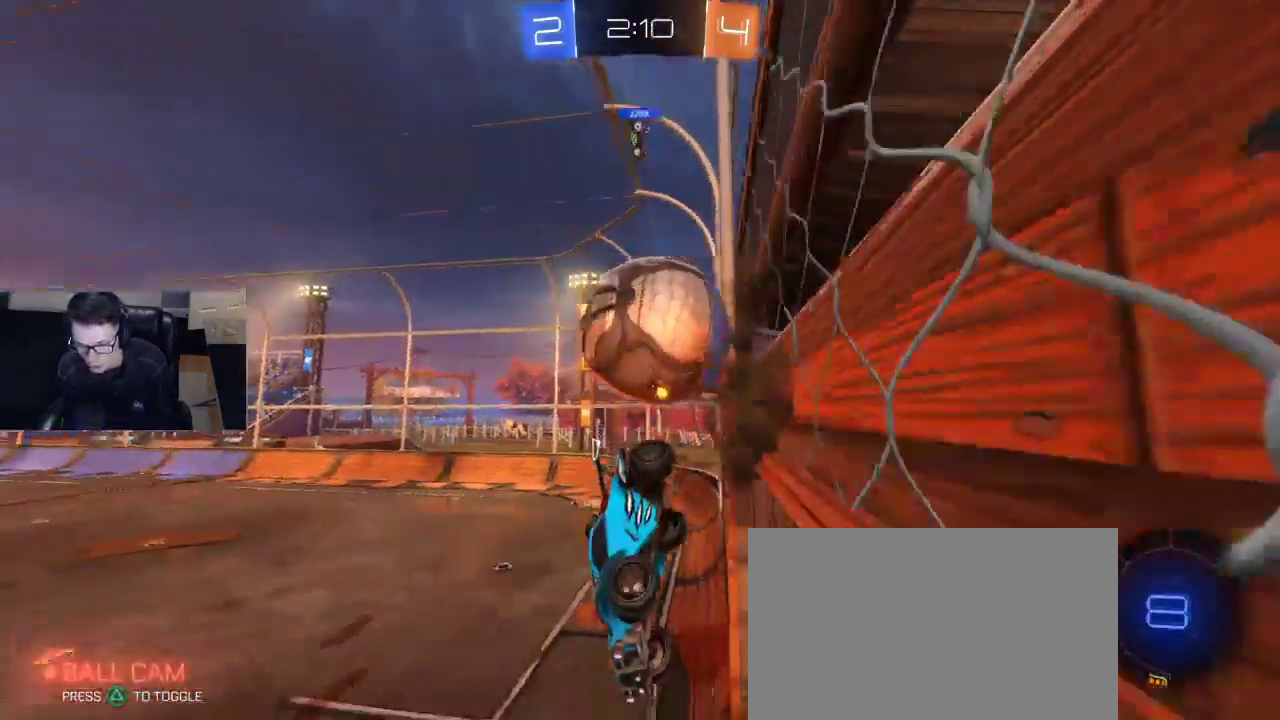
{"buttons": ["R1", "R2"], "left_stick": "up-right", "right_stick": "center", "events": [[100, "SQUARE", "down"], [200, "SQUARE", "up"], [283, "R1", "down"], [383, "CROSS", "down"], [433, "left_stick", "up-right"], [483, "CROSS", "up"]]}
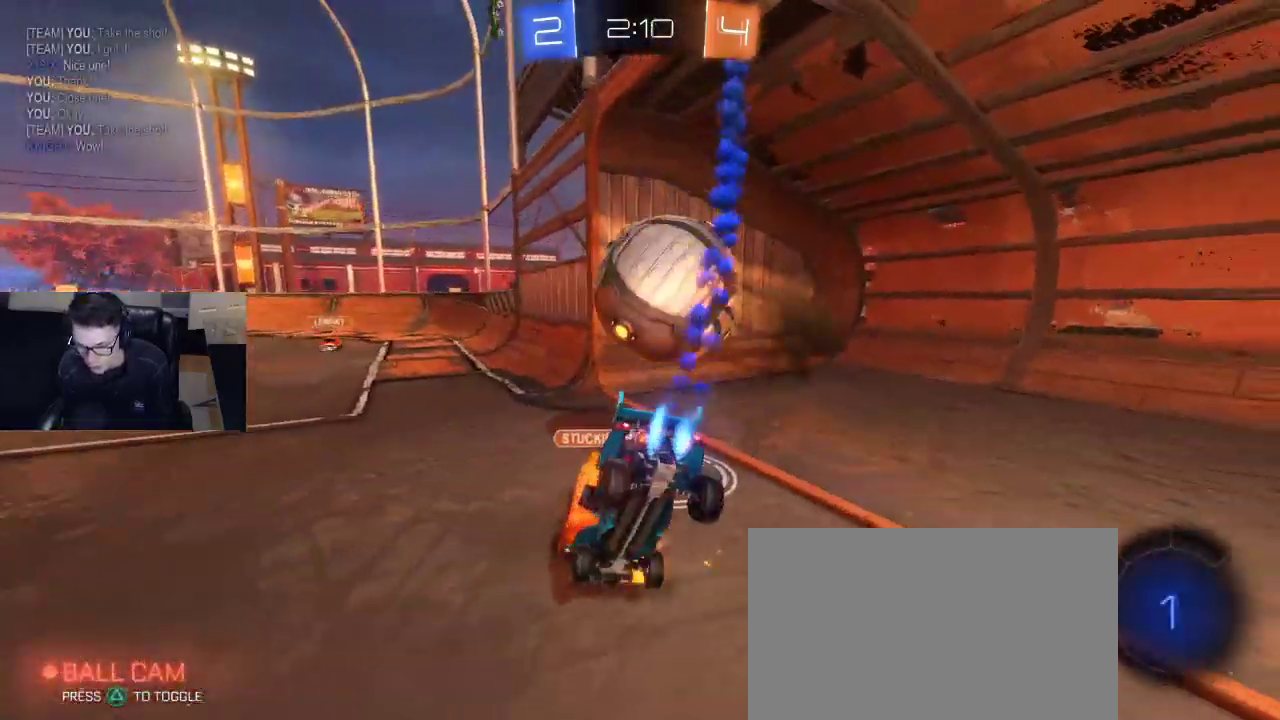
{"buttons": ["R2"], "left_stick": "center", "right_stick": "center", "events": [[50, "R1", "up"], [67, "left_stick", "center"]]}
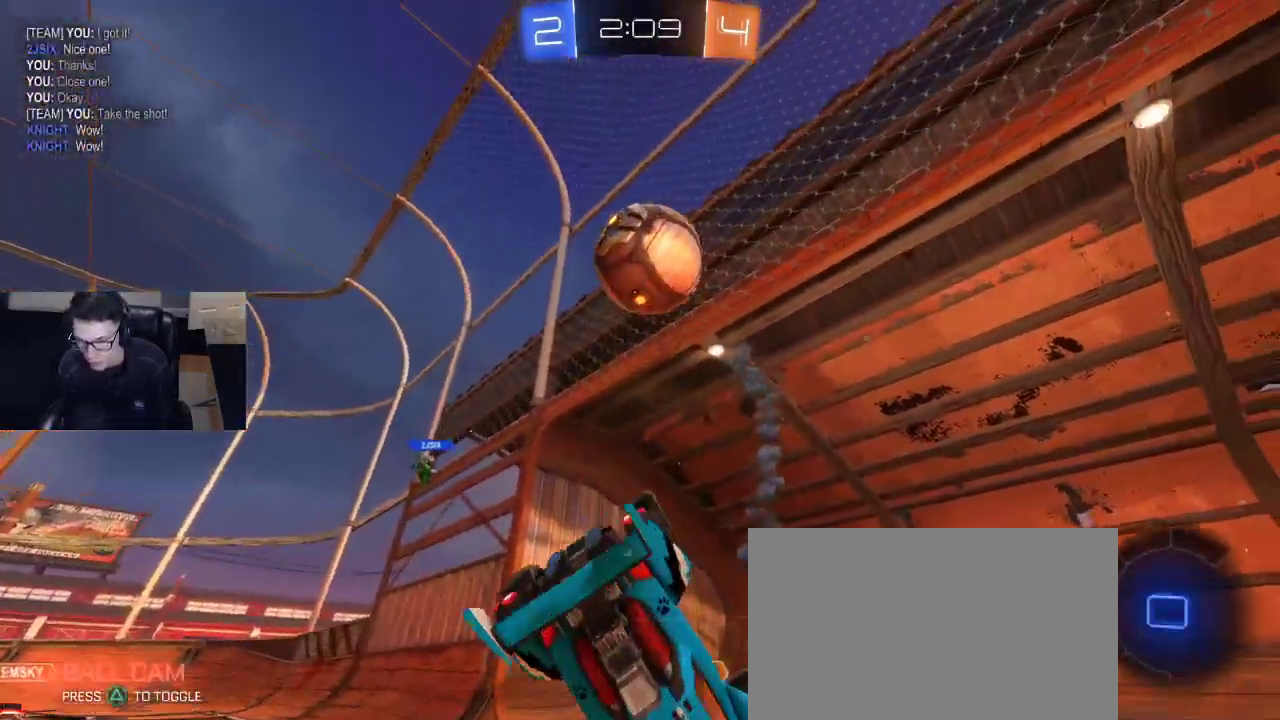
{"buttons": ["SQUARE", "R2"], "left_stick": "down-right", "right_stick": "center", "events": [[17, "left_stick", "down-right"], [33, "SQUARE", "down"]]}
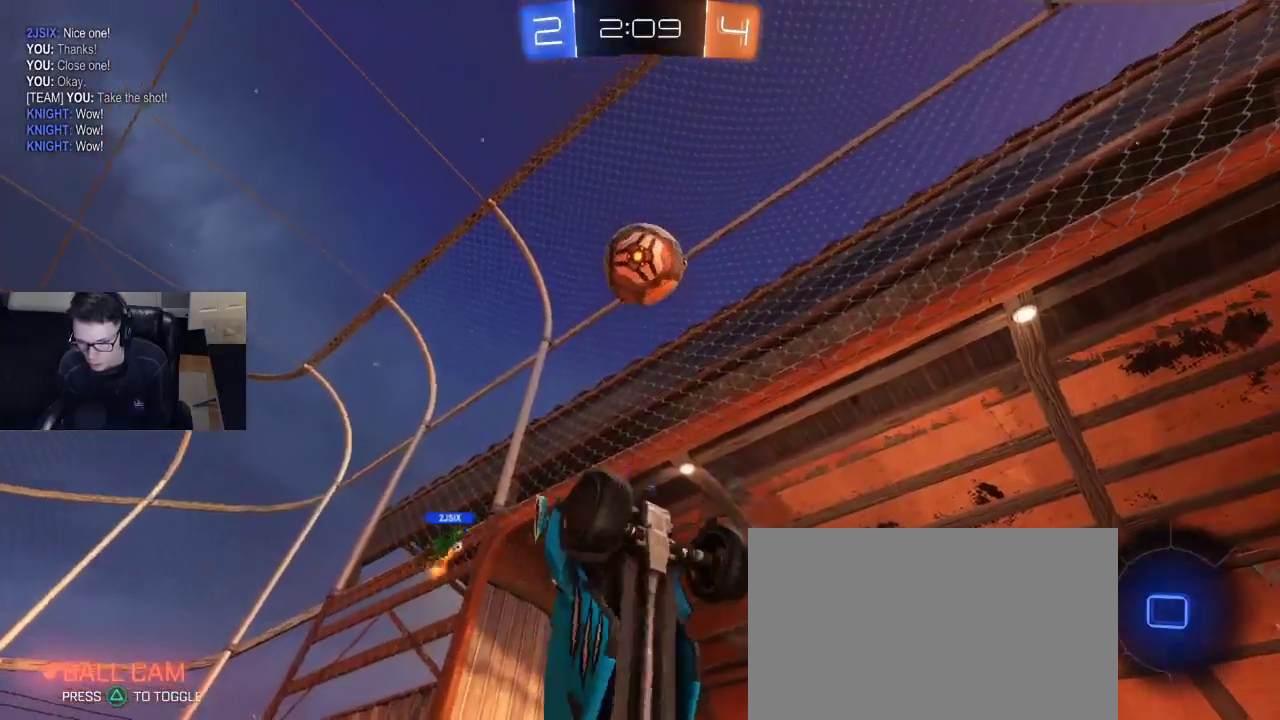
{"buttons": ["L2"], "left_stick": "left", "right_stick": "center", "events": [[33, "R2", "up"], [33, "SQUARE", "up"], [50, "left_stick", "down-left"], [67, "L2", "down"], [100, "left_stick", "left"], [317, "left_stick", "center"], [367, "left_stick", "left"]]}
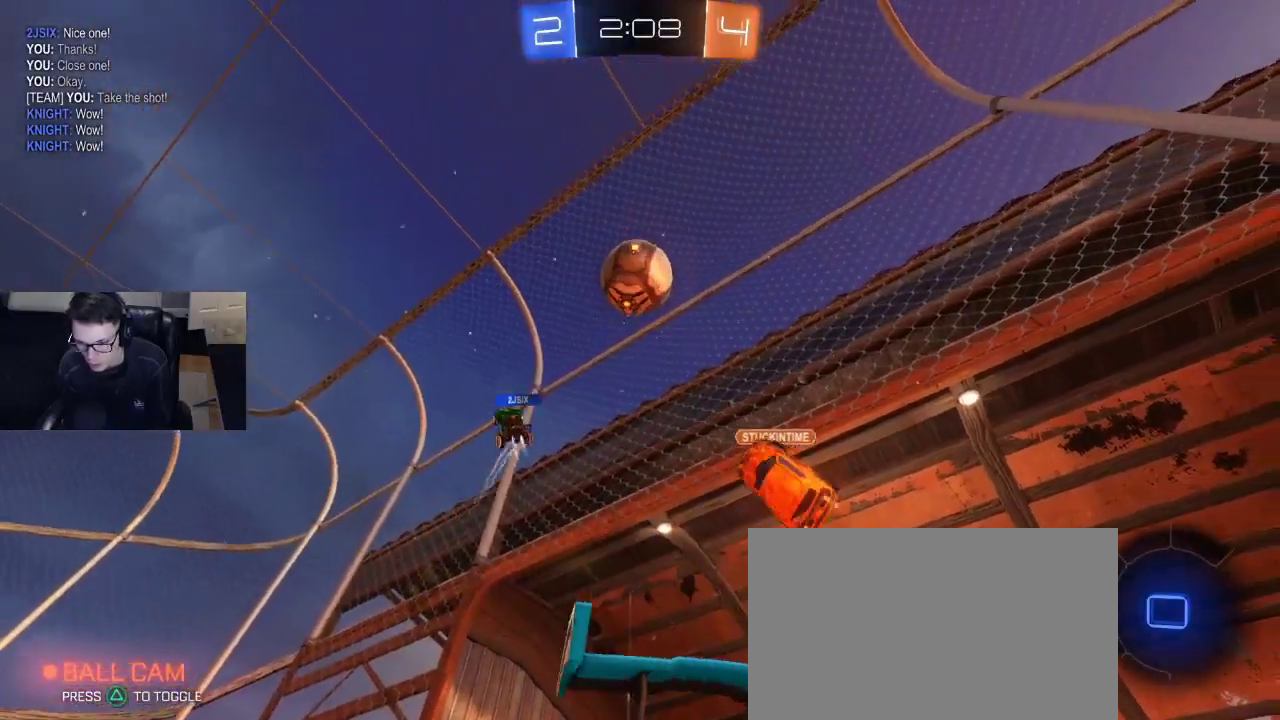
{"buttons": ["L2"], "left_stick": "down", "right_stick": "center", "events": [[67, "left_stick", "center"], [350, "CROSS", "down"], [433, "CROSS", "up"], [467, "left_stick", "down"]]}
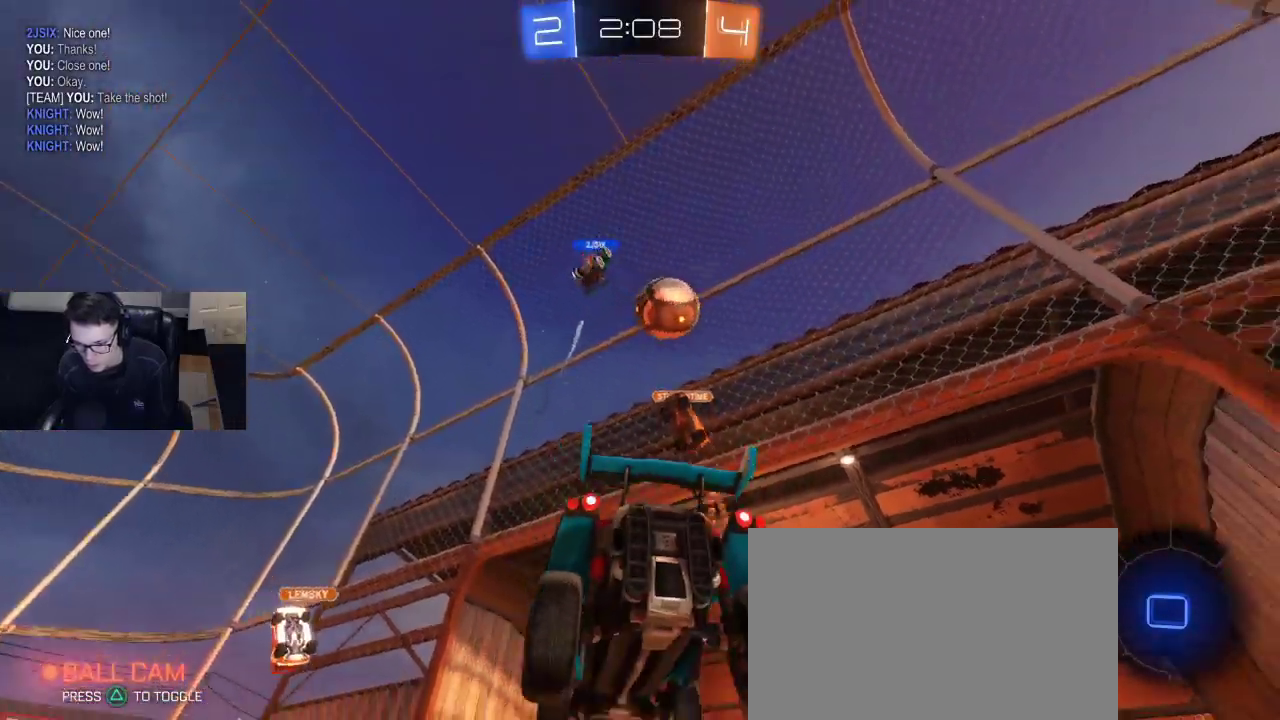
{"buttons": ["SQUARE", "L2", "R2"], "left_stick": "up-right", "right_stick": "center", "events": [[17, "CROSS", "down"], [183, "CROSS", "up"], [317, "left_stick", "up-right"], [333, "R2", "down"], [333, "SQUARE", "down"]]}
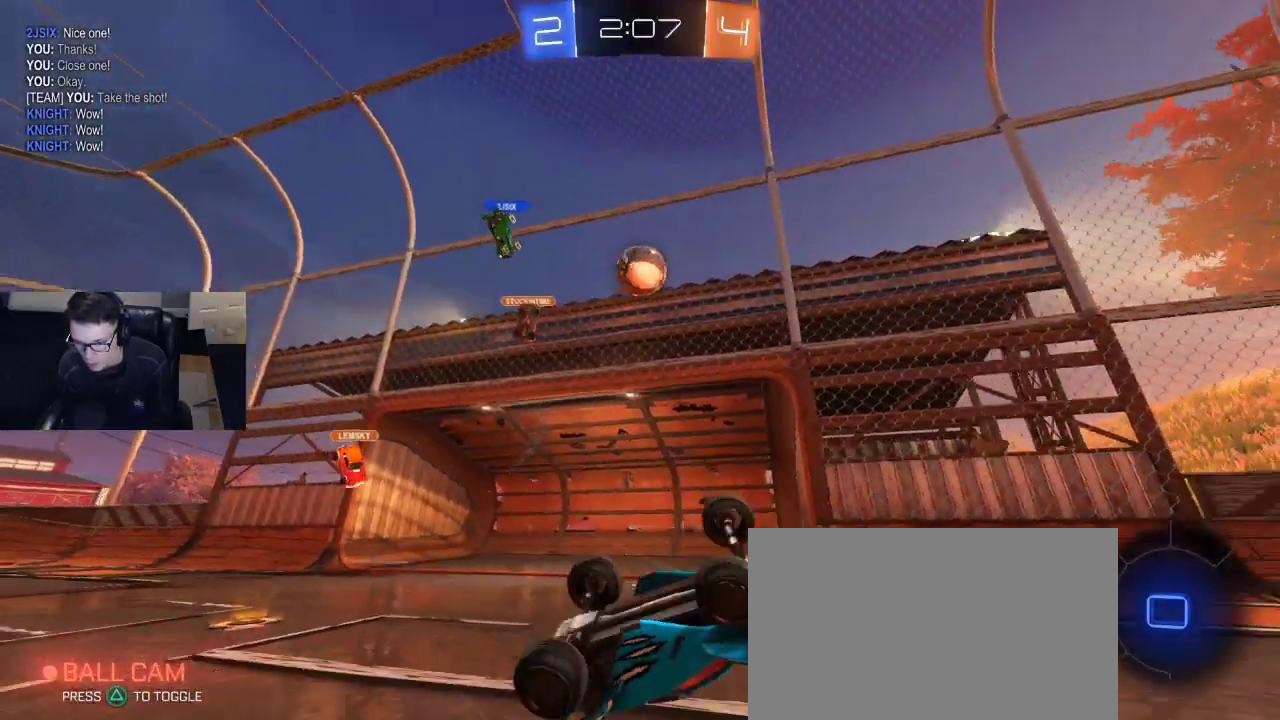
{"buttons": ["R2"], "left_stick": "up-right", "right_stick": "center", "events": [[233, "L2", "up"], [233, "SQUARE", "up"], [350, "TRIANGLE", "down"], [483, "TRIANGLE", "up"]]}
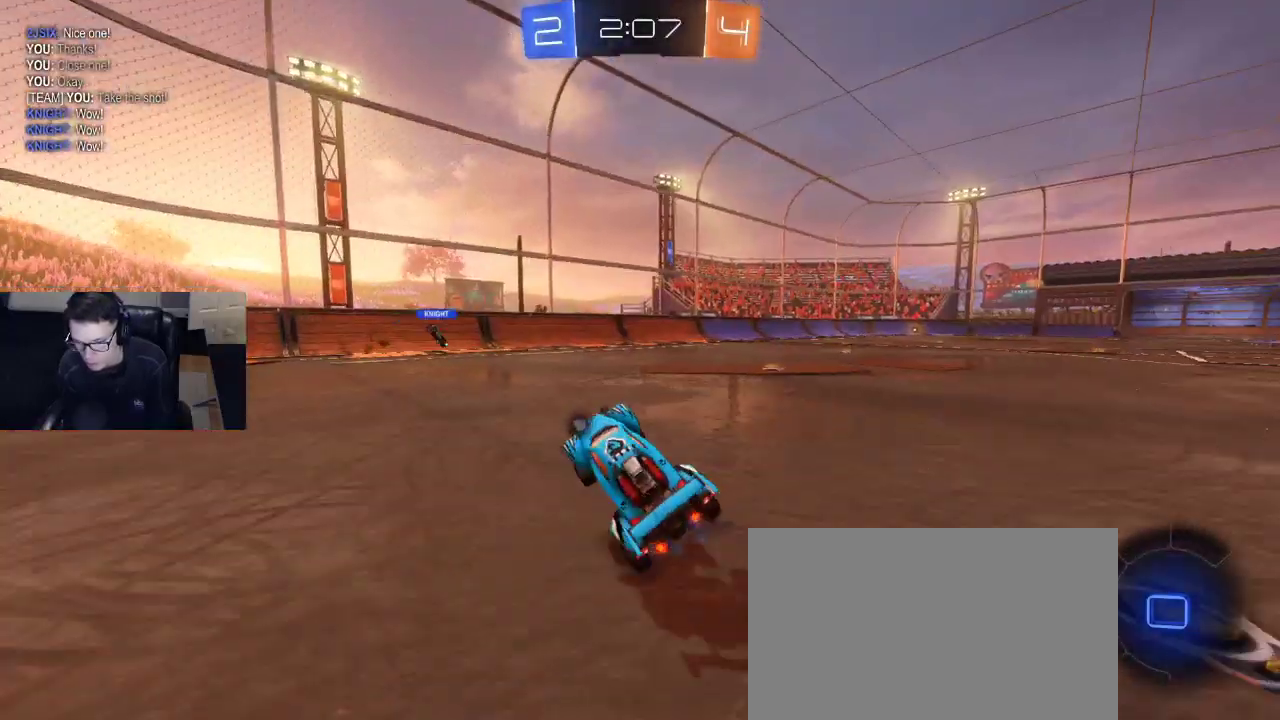
{"buttons": ["R2"], "left_stick": "right", "right_stick": "center", "events": [[350, "left_stick", "right"]]}
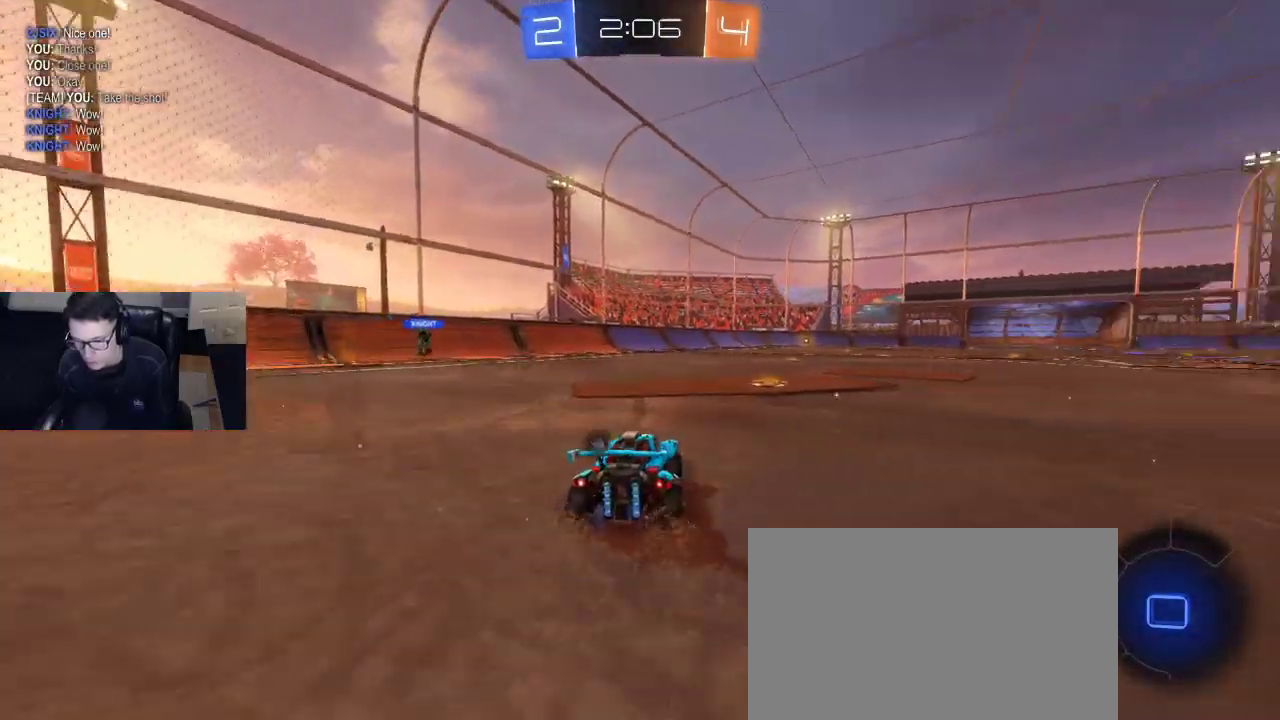
{"buttons": ["R2"], "left_stick": "left", "right_stick": "center", "events": [[67, "TRIANGLE", "down"], [167, "left_stick", "center"], [183, "TRIANGLE", "up"], [300, "left_stick", "left"], [333, "SQUARE", "down"], [500, "SQUARE", "up"]]}
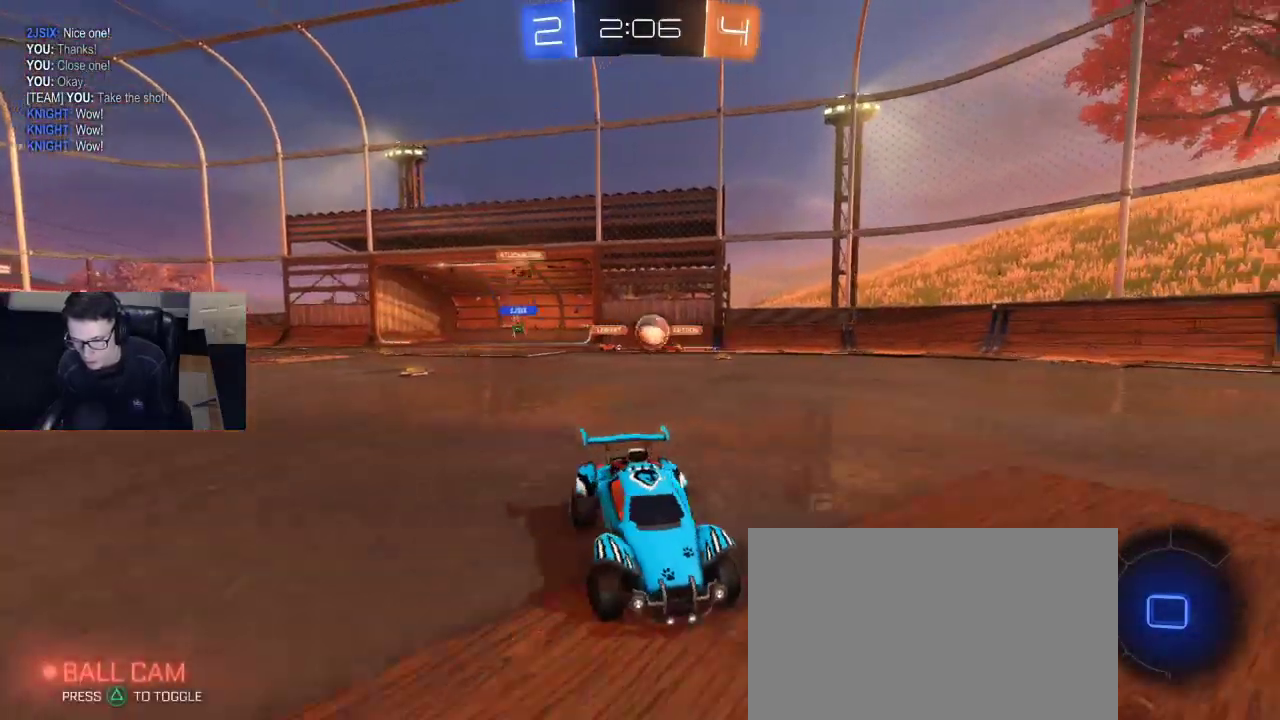
{"buttons": ["R2"], "left_stick": "right", "right_stick": "center", "events": [[267, "left_stick", "right"], [317, "TRIANGLE", "down"], [433, "TRIANGLE", "up"]]}
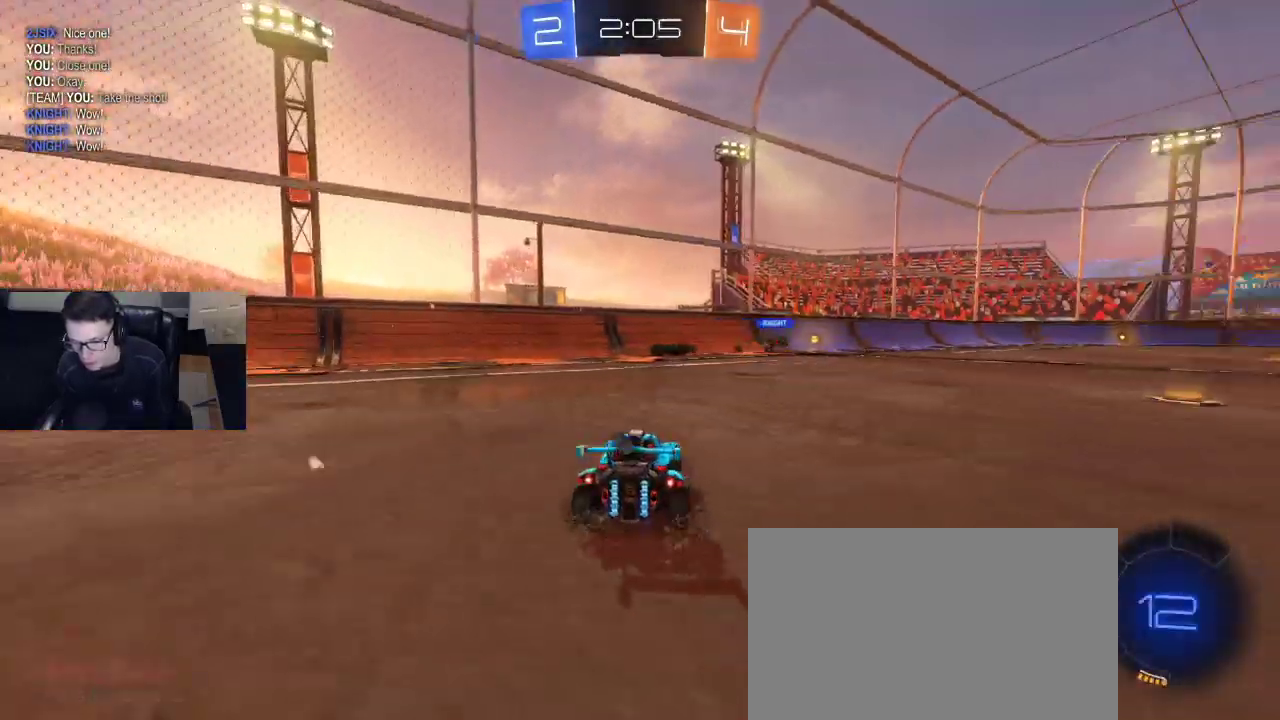
{"buttons": ["R1", "R2"], "left_stick": "center", "right_stick": "center", "events": [[67, "R1", "down"], [483, "left_stick", "center"]]}
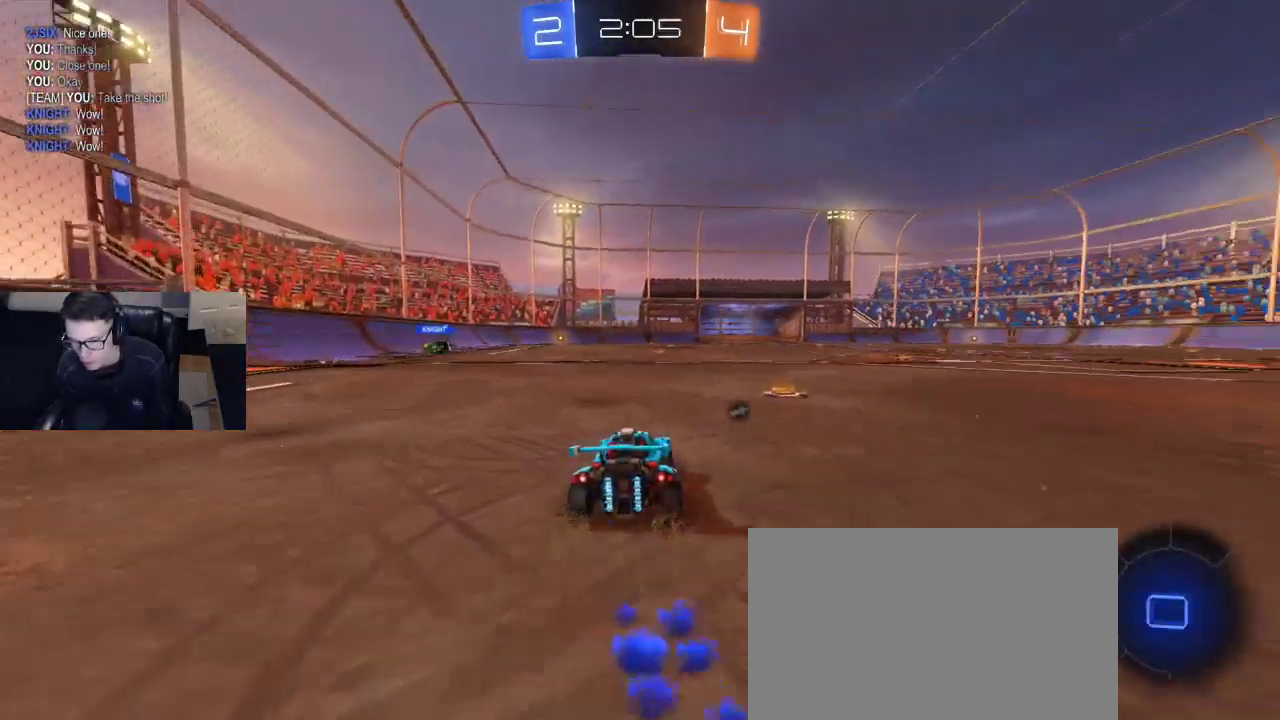
{"buttons": ["R2"], "left_stick": "center", "right_stick": "center", "events": [[50, "CROSS", "down"], [133, "CROSS", "up"], [183, "left_stick", "up-left"], [233, "CROSS", "down"], [300, "left_stick", "center"], [350, "CROSS", "up"], [383, "R1", "up"]]}
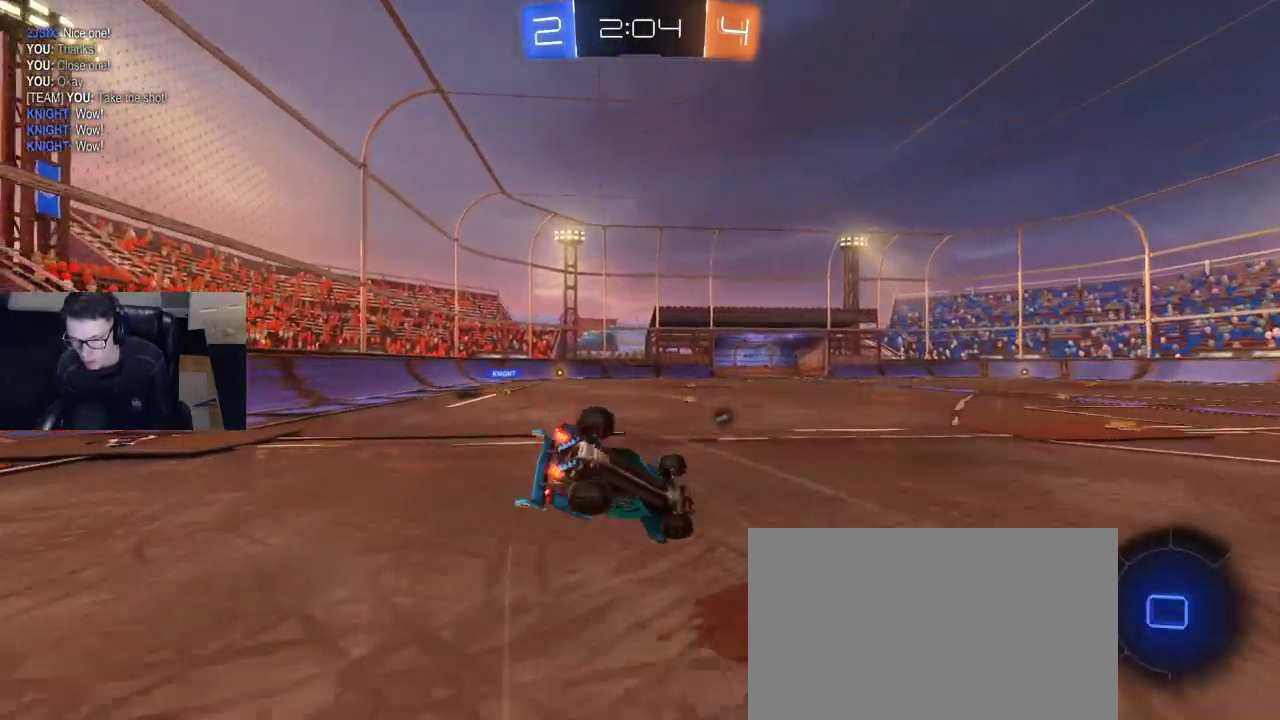
{"buttons": ["R2"], "left_stick": "up-left", "right_stick": "center", "events": [[200, "left_stick", "up-left"], [250, "SQUARE", "down"], [417, "SQUARE", "up"]]}
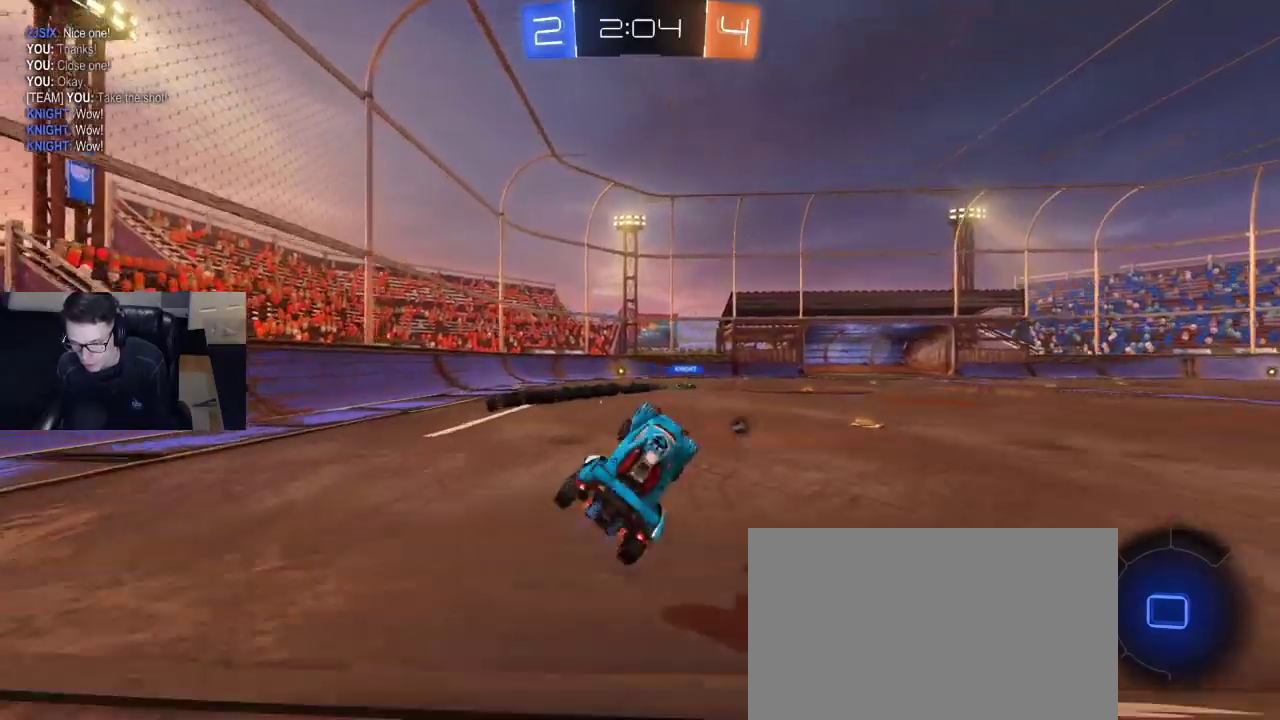
{"buttons": ["R2"], "left_stick": "right", "right_stick": "center", "events": [[83, "left_stick", "up"], [300, "left_stick", "right"]]}
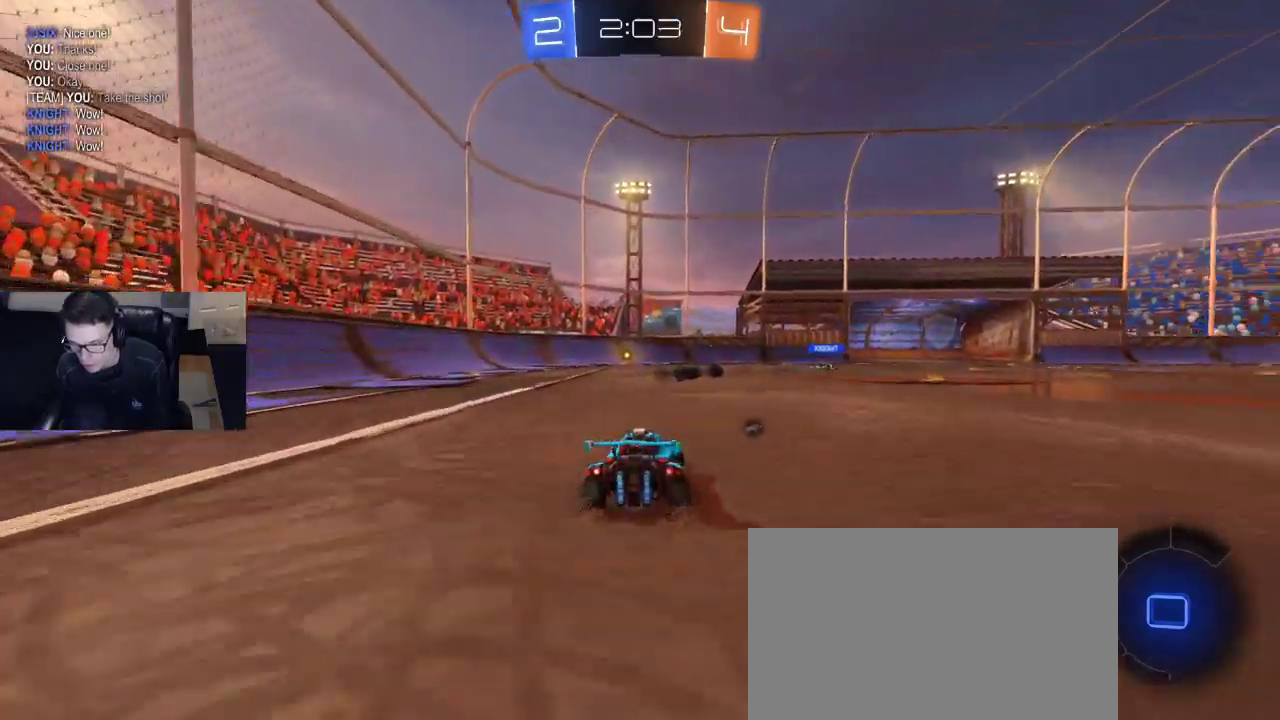
{"buttons": ["R2"], "left_stick": "center", "right_stick": "center", "events": [[17, "CROSS", "down"], [100, "CROSS", "up"], [133, "left_stick", "up-left"], [150, "CROSS", "down"], [233, "left_stick", "center"], [267, "CROSS", "up"], [400, "TRIANGLE", "down"], [500, "TRIANGLE", "up"]]}
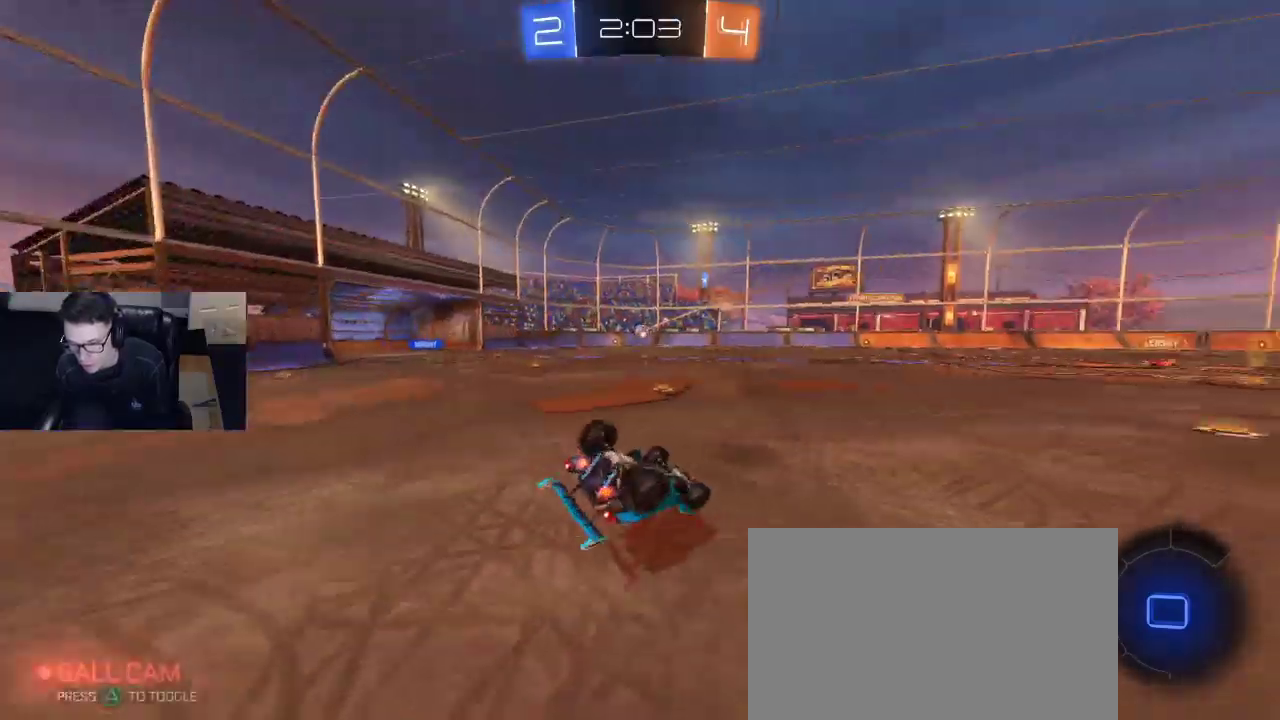
{"buttons": [], "left_stick": "center", "right_stick": "center", "events": [[100, "left_stick", "left"], [150, "R2", "up"], [250, "left_stick", "center"], [300, "left_stick", "left"], [433, "left_stick", "center"]]}
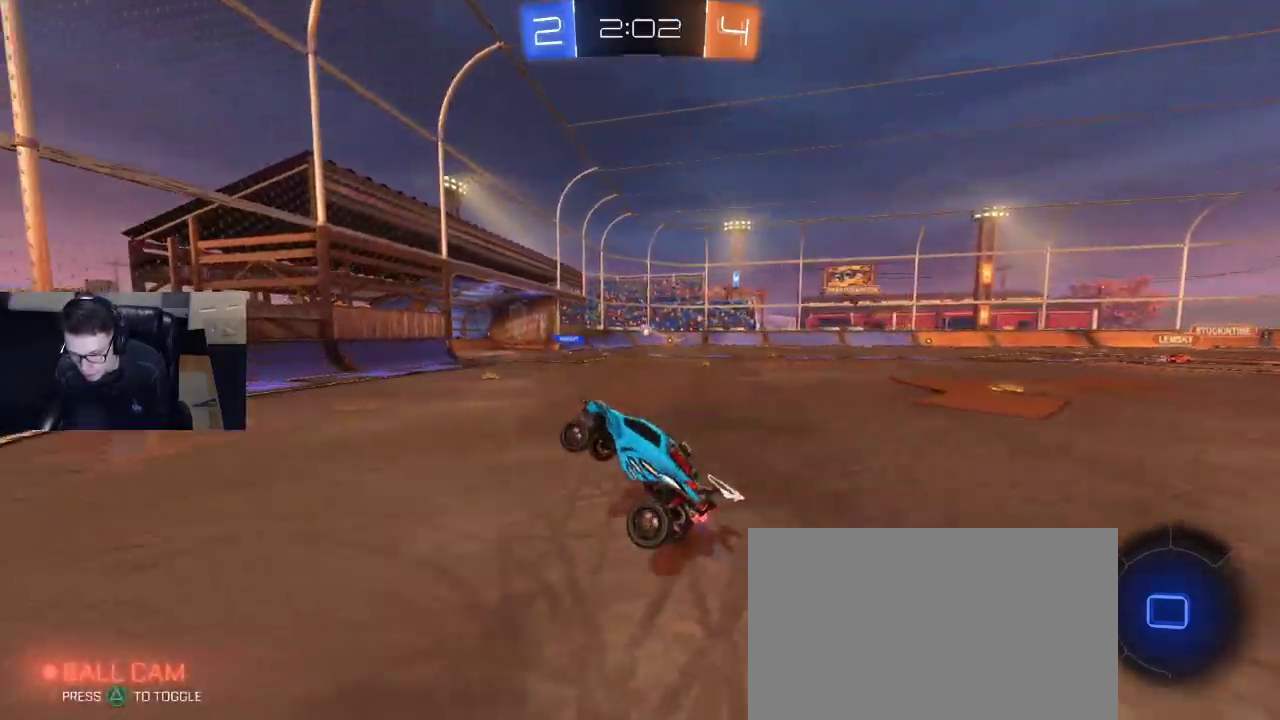
{"buttons": ["R2"], "left_stick": "right", "right_stick": "center", "events": [[200, "left_stick", "right"], [300, "SQUARE", "down"], [317, "R2", "down"], [400, "SQUARE", "up"]]}
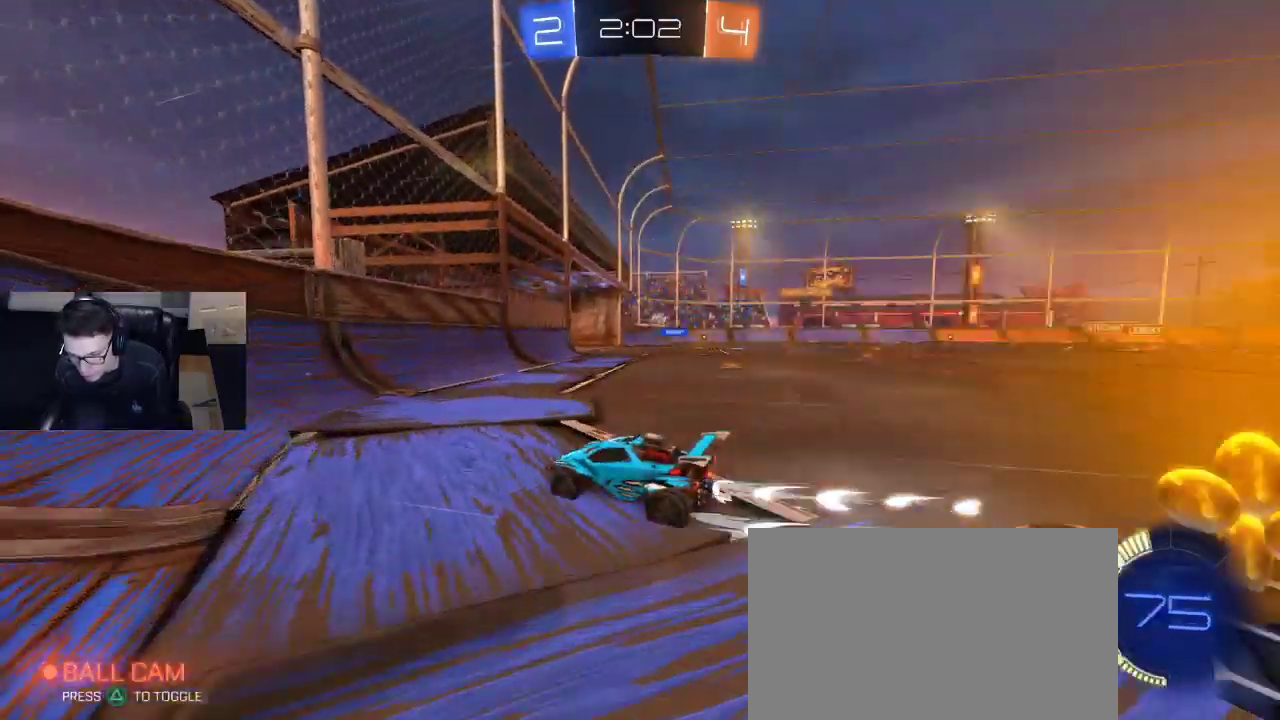
{"buttons": ["R2"], "left_stick": "right", "right_stick": "center", "events": [[67, "R2", "up"], [217, "R2", "down"]]}
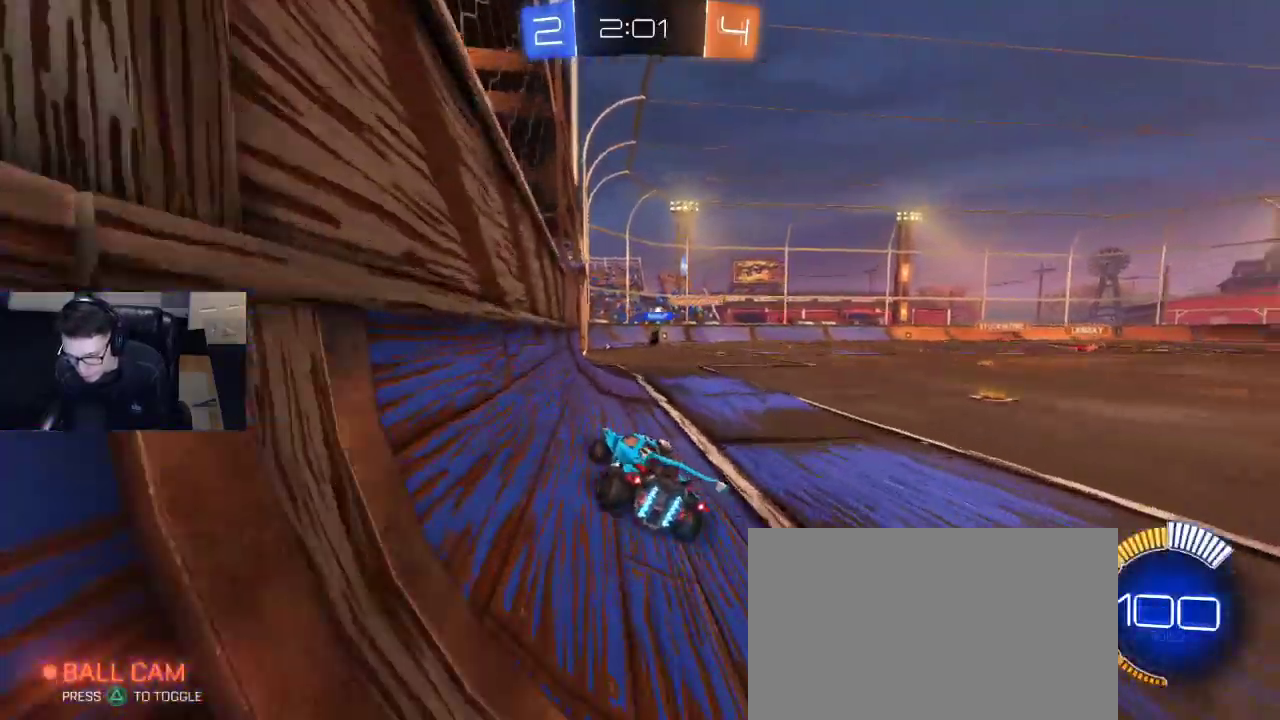
{"buttons": ["R2"], "left_stick": "center", "right_stick": "center", "events": [[133, "R1", "down"], [333, "left_stick", "center"], [383, "R1", "up"], [383, "left_stick", "left"], [483, "left_stick", "center"]]}
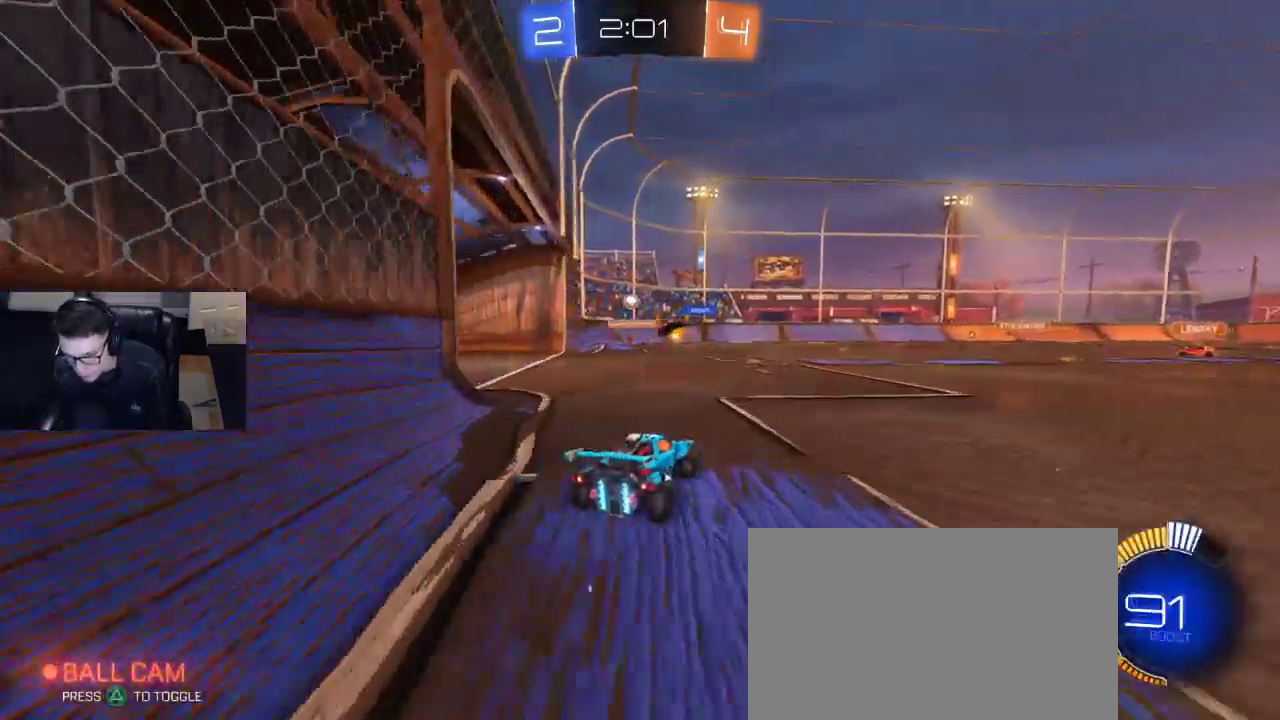
{"buttons": ["R2"], "left_stick": "center", "right_stick": "center", "events": [[150, "R1", "down"], [167, "left_stick", "left"], [350, "left_stick", "center"], [400, "left_stick", "right"], [483, "left_stick", "center"], [500, "R1", "up"]]}
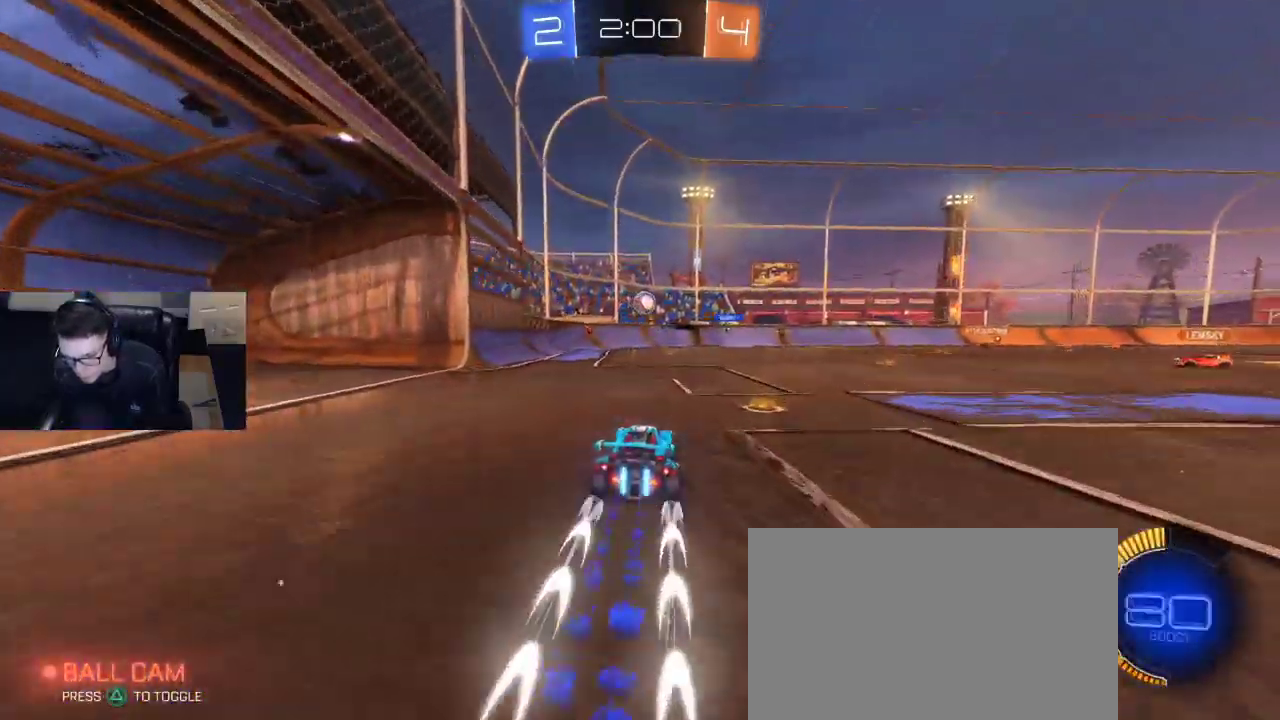
{"buttons": [], "left_stick": "right", "right_stick": "center", "events": [[83, "R2", "up"], [150, "left_stick", "right"], [267, "left_stick", "center"], [383, "left_stick", "right"]]}